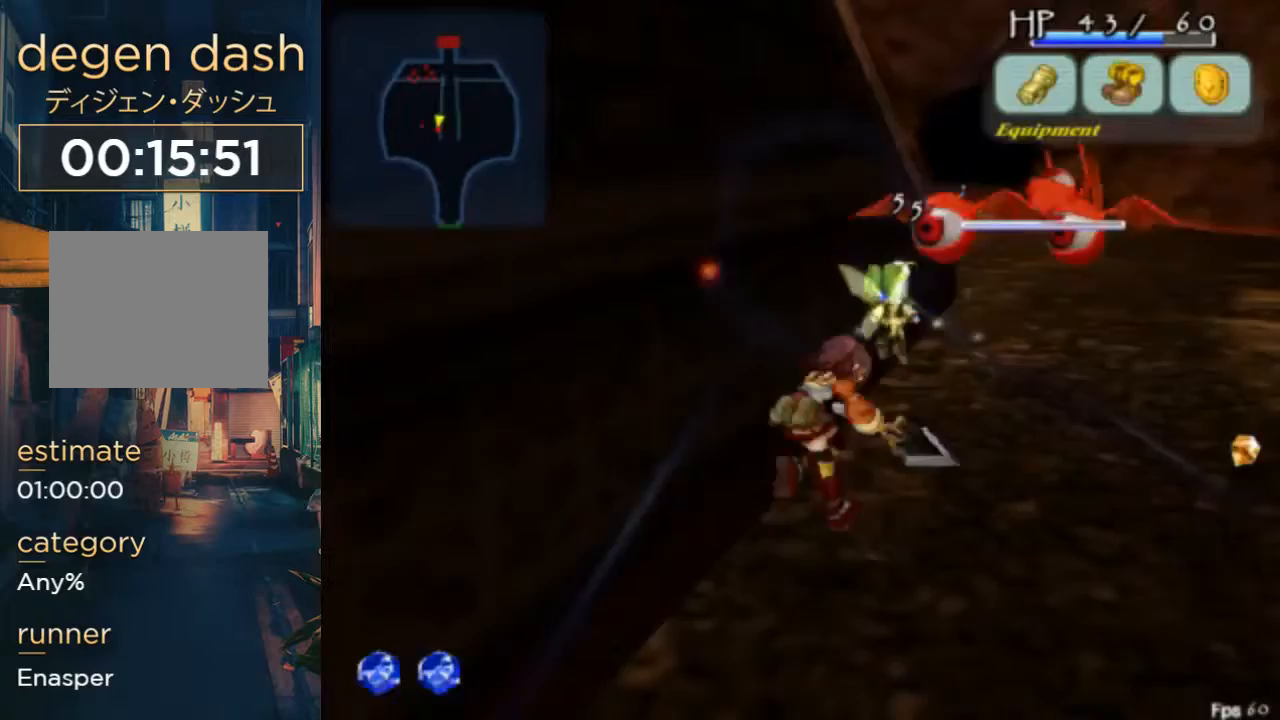
Gameplay with a controller (Xbox layout); each line is a JSON object with the inputs held at the frame after it. "events" lists button and stick changes between this image and that frame as [ms after this image, input, new state], when the widget could be followed in between. Not read: L1 L2 L3 R1 R2 R3.
{"buttons": ["DPAD_DOWN", "DPAD_LEFT"], "left_stick": "center", "right_stick": "center", "events": [[233, "DPAD_DOWN", "down"], [233, "DPAD_LEFT", "down"]]}
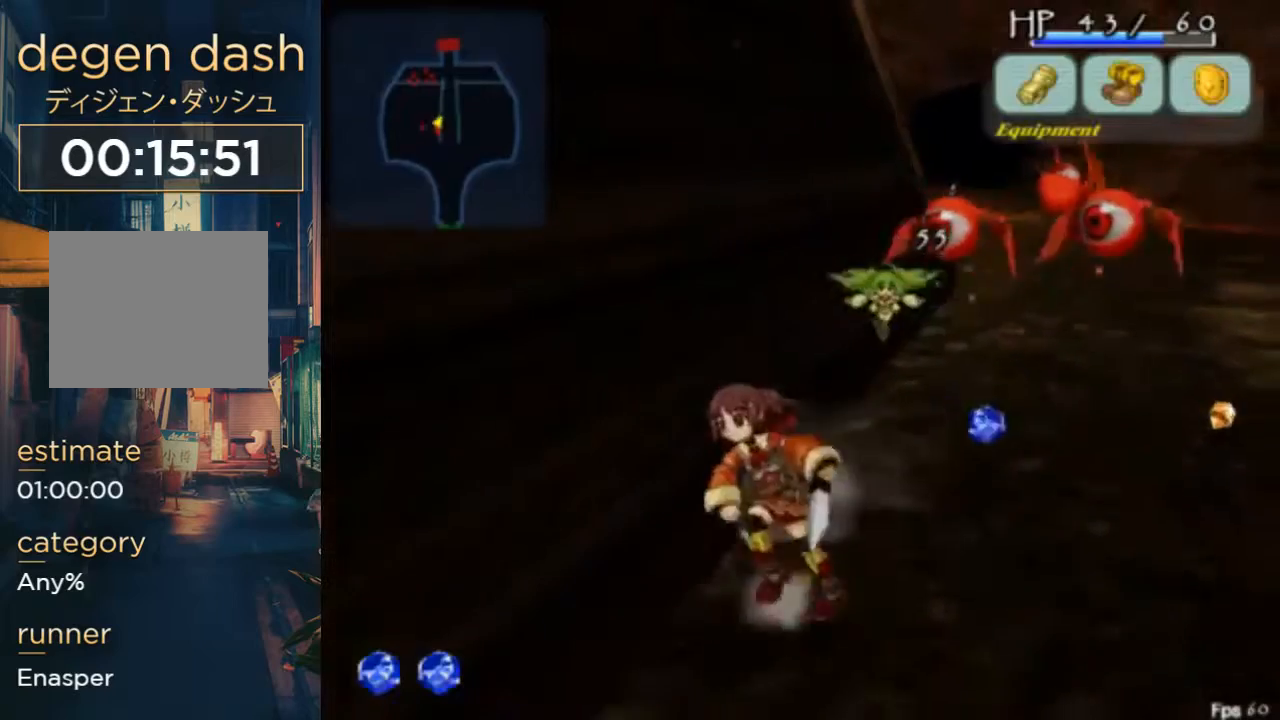
{"buttons": ["DPAD_DOWN", "DPAD_LEFT"], "left_stick": "center", "right_stick": "center", "events": []}
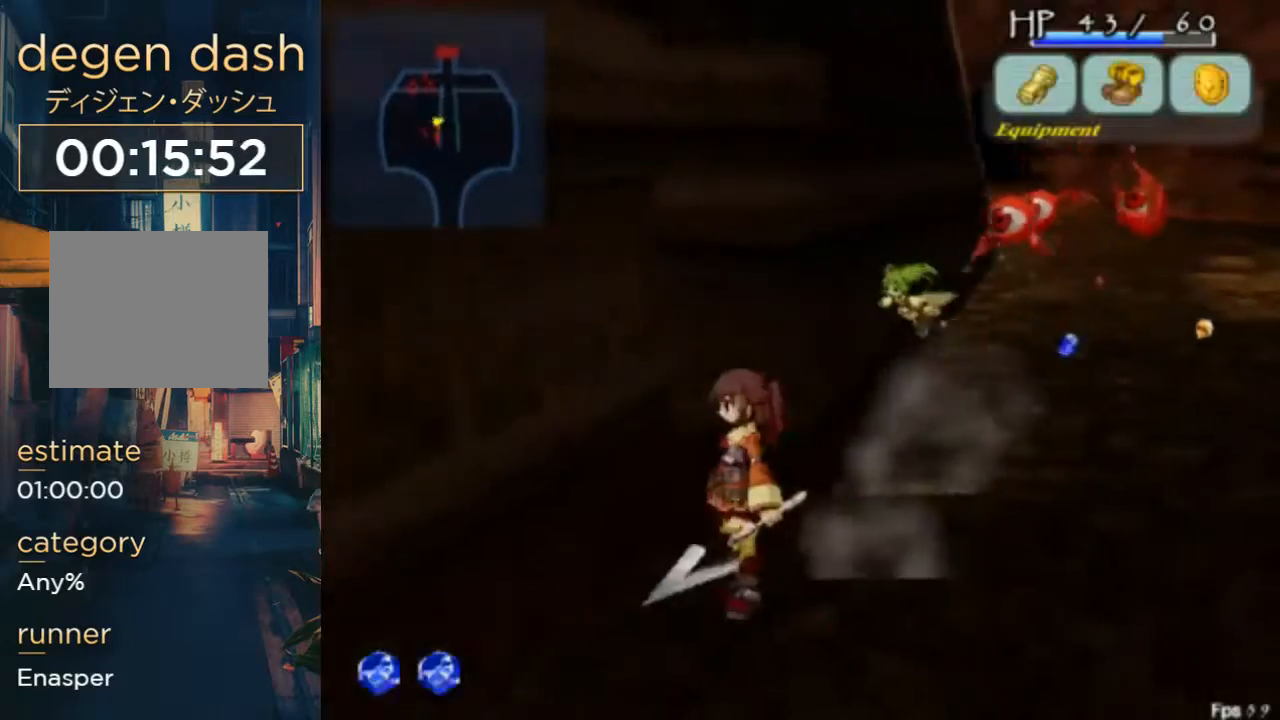
{"buttons": ["DPAD_DOWN", "DPAD_RIGHT"], "left_stick": "center", "right_stick": "center", "events": [[67, "DPAD_LEFT", "up"], [167, "DPAD_LEFT", "down"], [300, "DPAD_LEFT", "up"], [400, "DPAD_LEFT", "down"], [433, "DPAD_LEFT", "up"], [467, "DPAD_RIGHT", "down"]]}
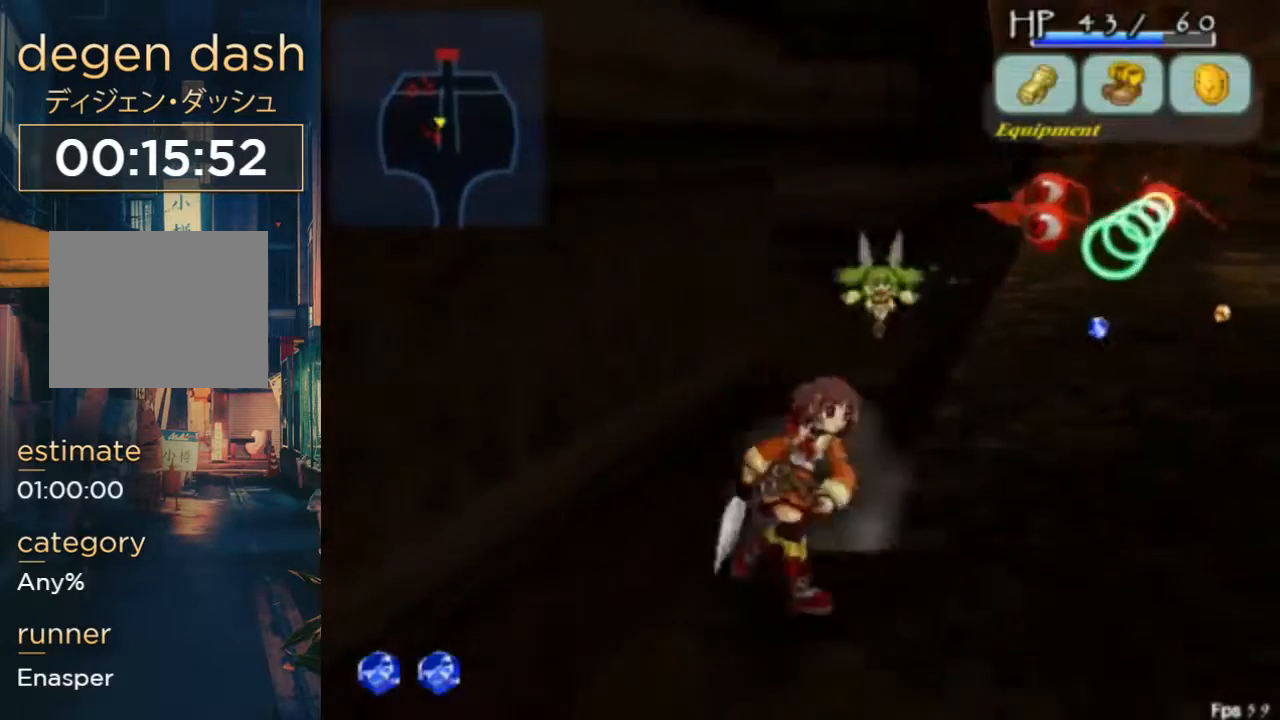
{"buttons": ["DPAD_UP", "DPAD_RIGHT"], "left_stick": "center", "right_stick": "center", "events": [[400, "DPAD_UP", "down"], [500, "DPAD_DOWN", "up"]]}